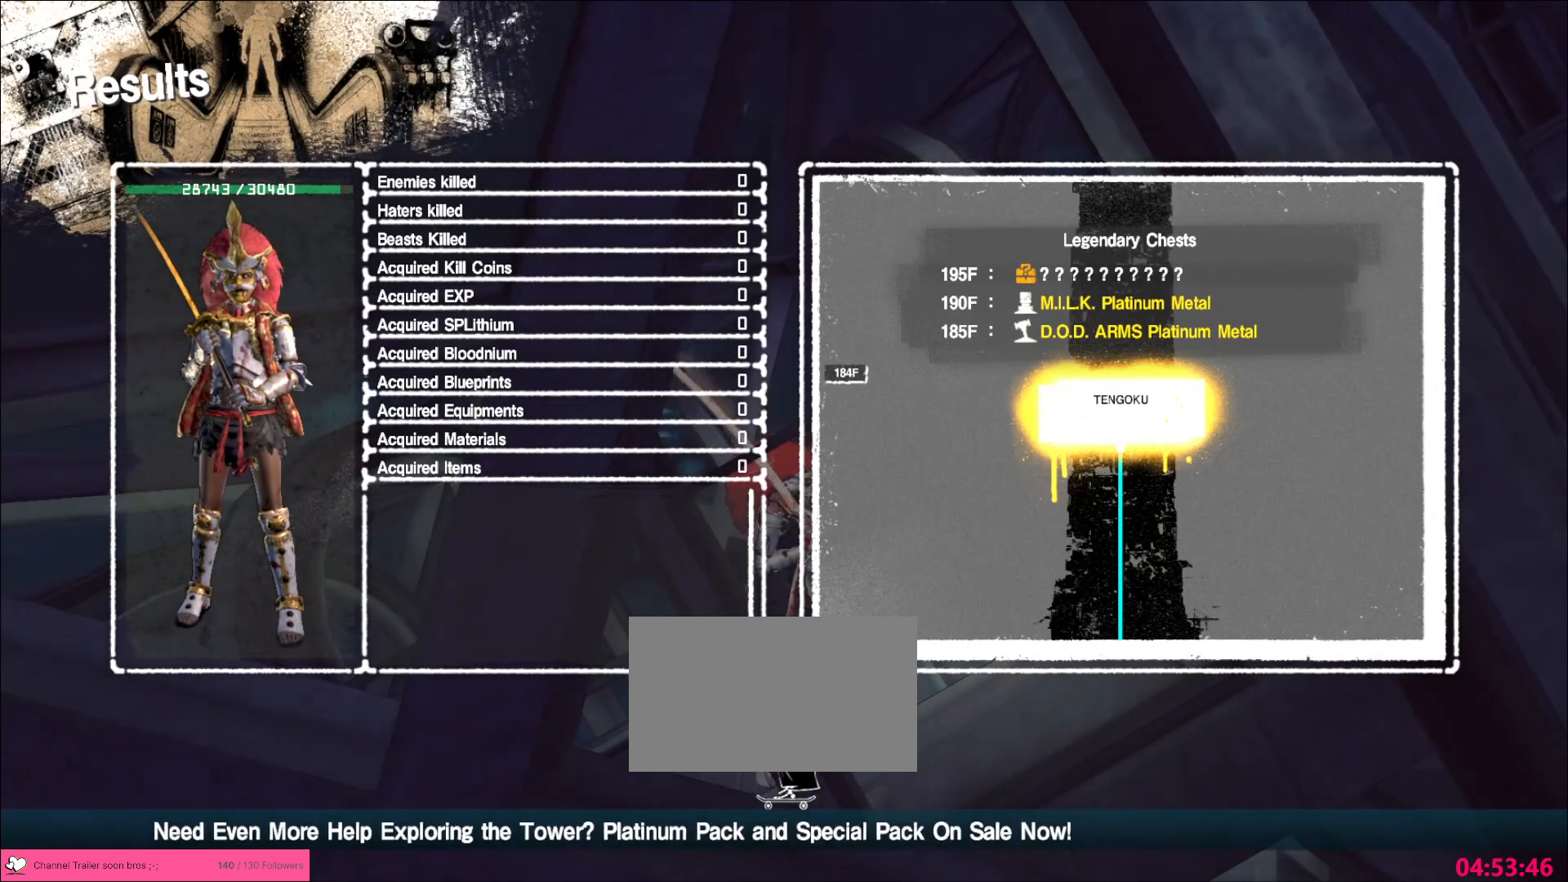
Gameplay with keyboard and mouse; each line is a JSON object with the keys and mouse buttons held at the frame after it. "events" lists presses ("down") and releases ("up") of "1", "2", "3", "4", "5", "a", "alt", "b", "c", "ctrl", "d", "e", "f", "g", "q", "r", "s", "shift", "space", "t", "tab", "v", "w", "x", "z", "mouse_left", "mouse_wheel", "mouse_right", "mouse_mb4" and "mouse_mb5" between this image and that frame as [ms after this image, input, new state], when the widget could be followed in between. "mouse_left", "mouse_wheel", "mouse_right", "mouse_mb4", "mouse_mb5" = the "left", "wheel", "right", "mb4", "mb5" buttons of the "mouse" list. No other keys are recorded. "wheel" means that the mouse wheel is clicked or scrolled. Not read: mouse_move.
{"keys": [], "mouse": [], "events": []}
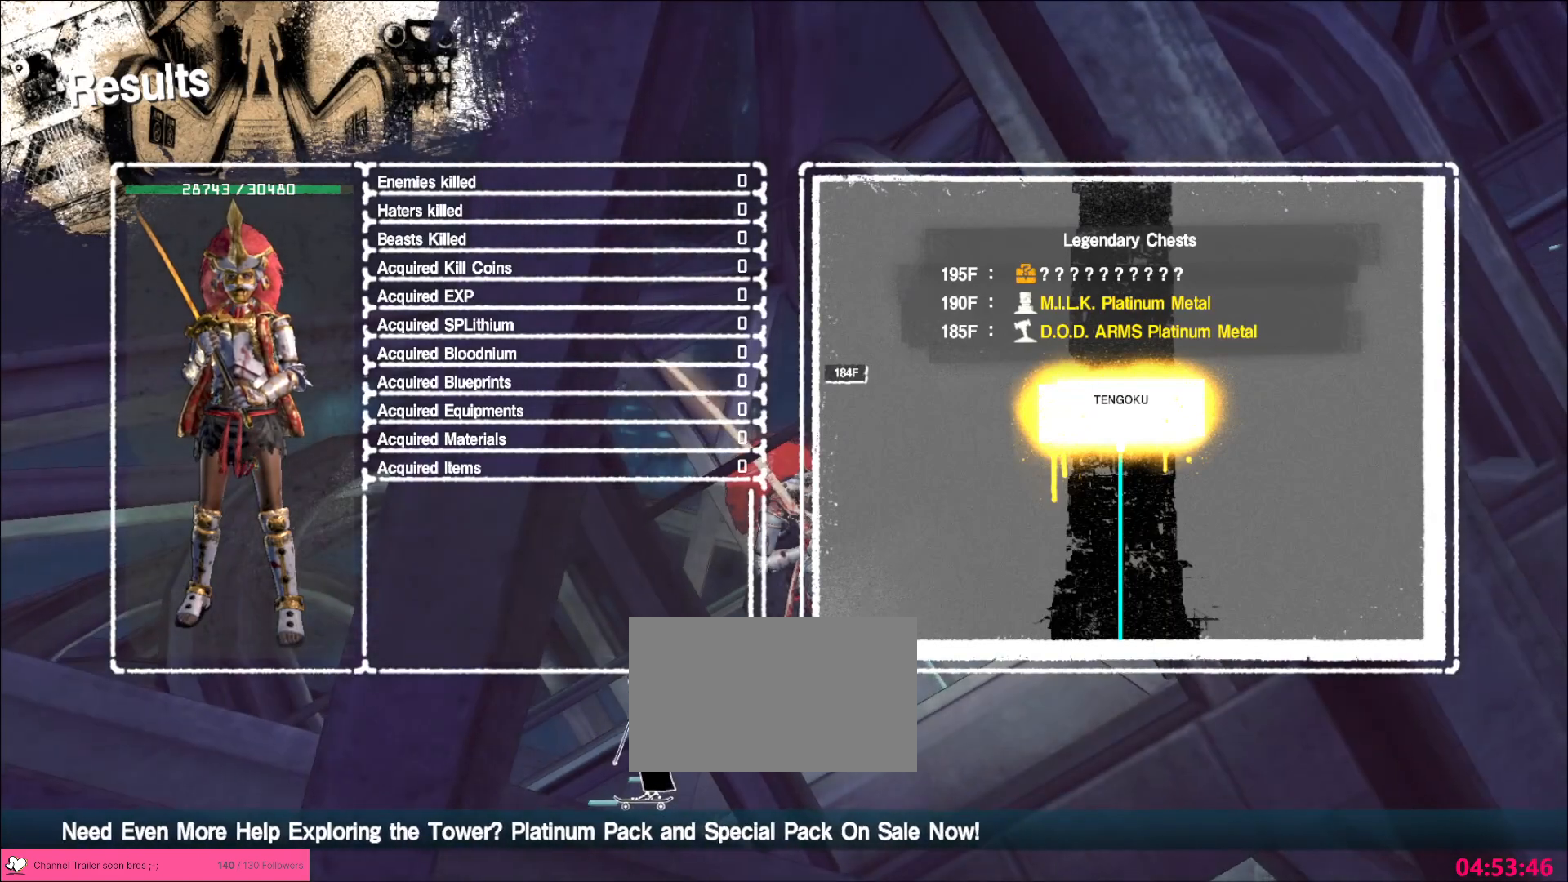
{"keys": [], "mouse": [], "events": []}
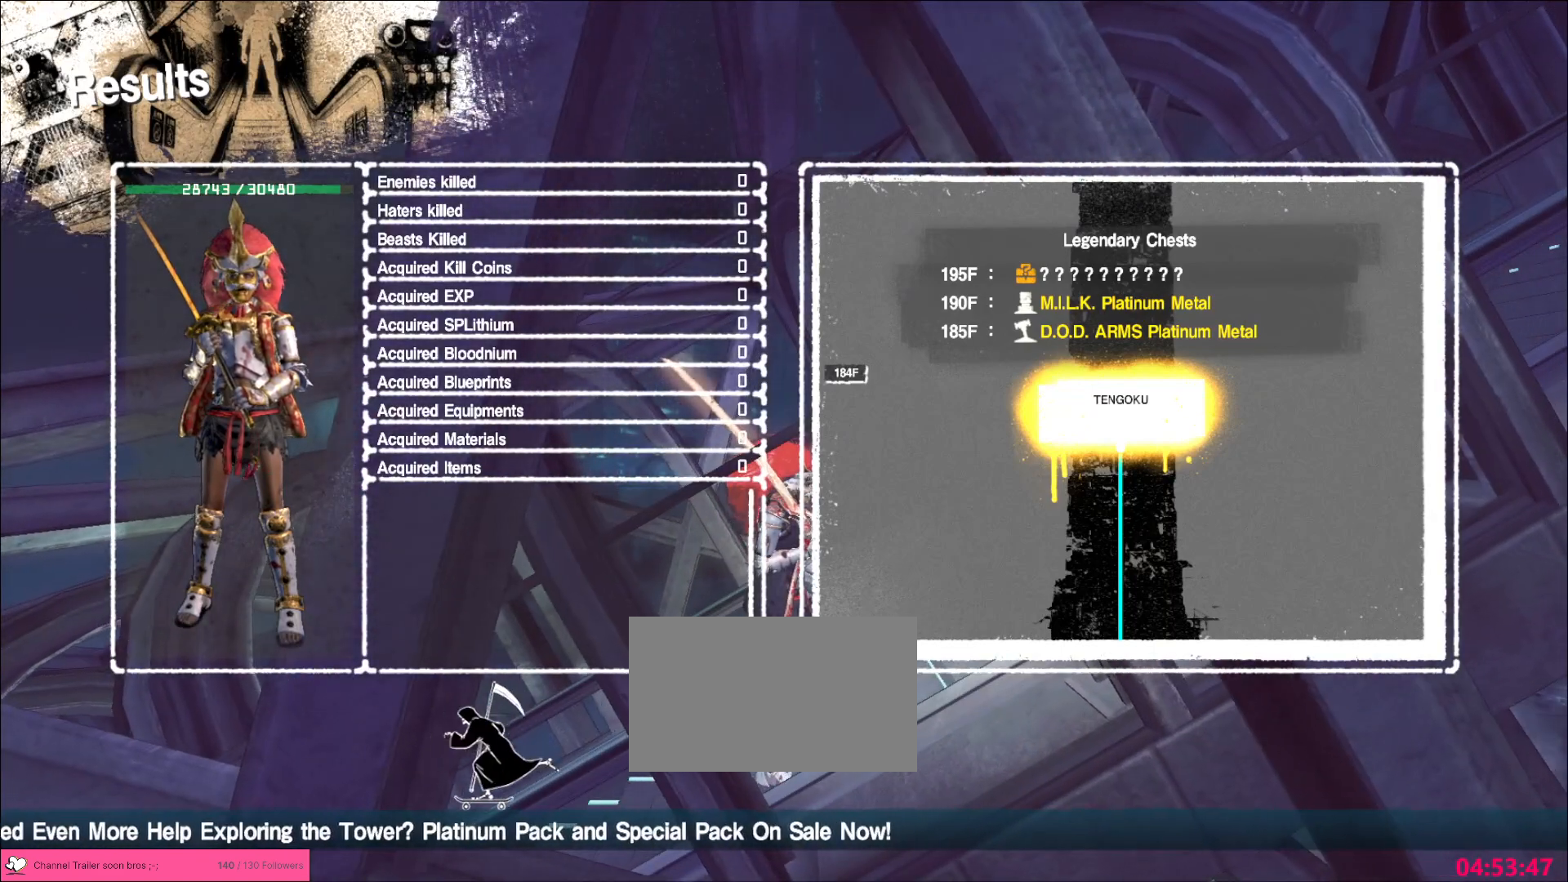
{"keys": [], "mouse": [], "events": []}
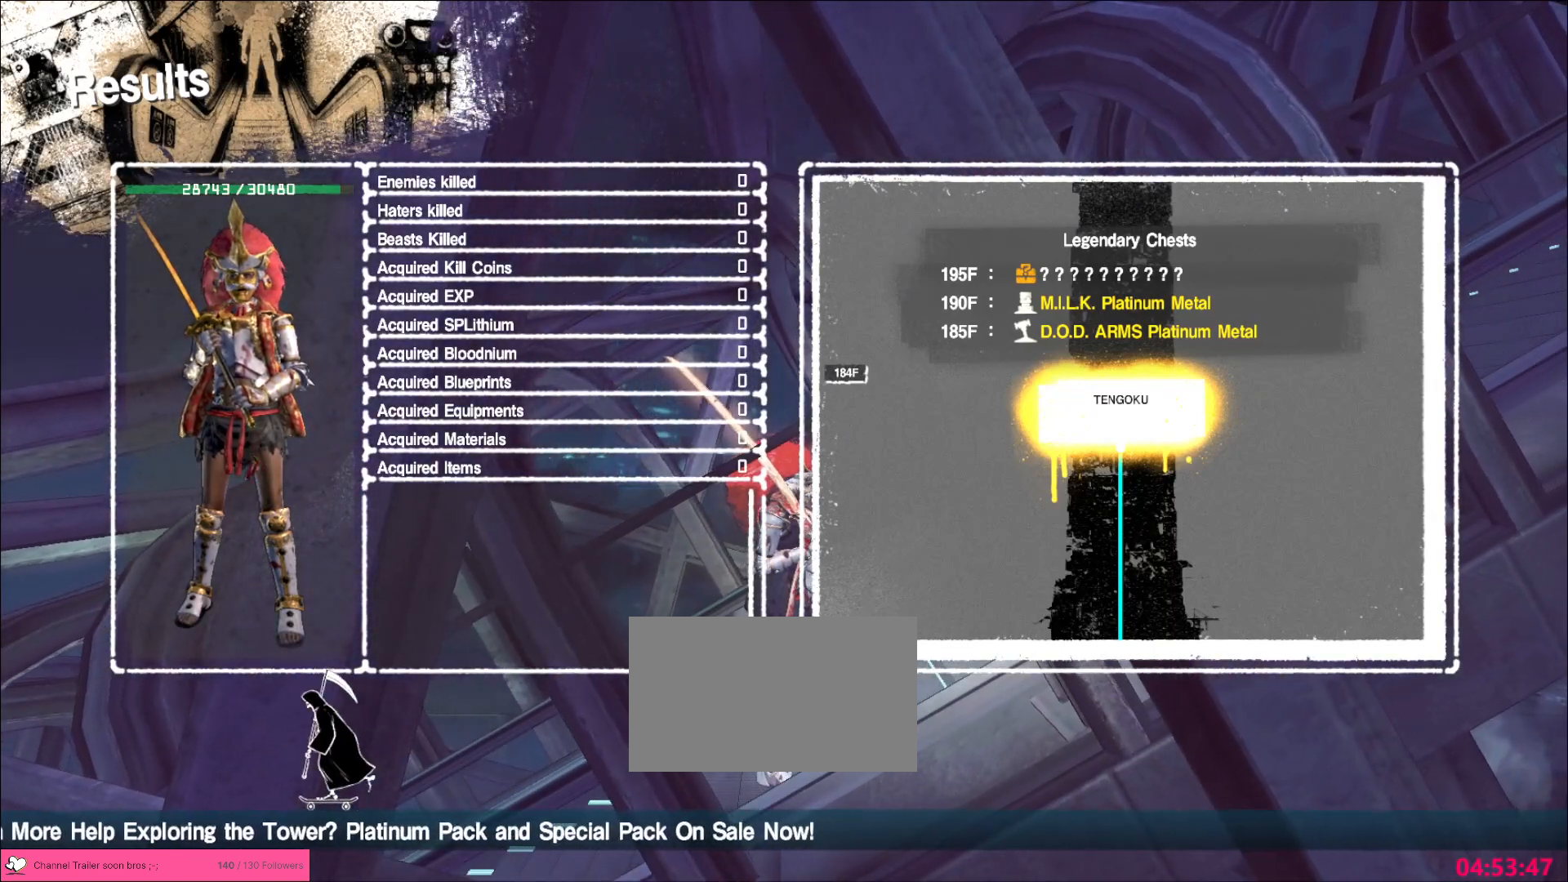
{"keys": [], "mouse": [], "events": [[333, "mouse_left", "down"], [400, "mouse_left", "up"]]}
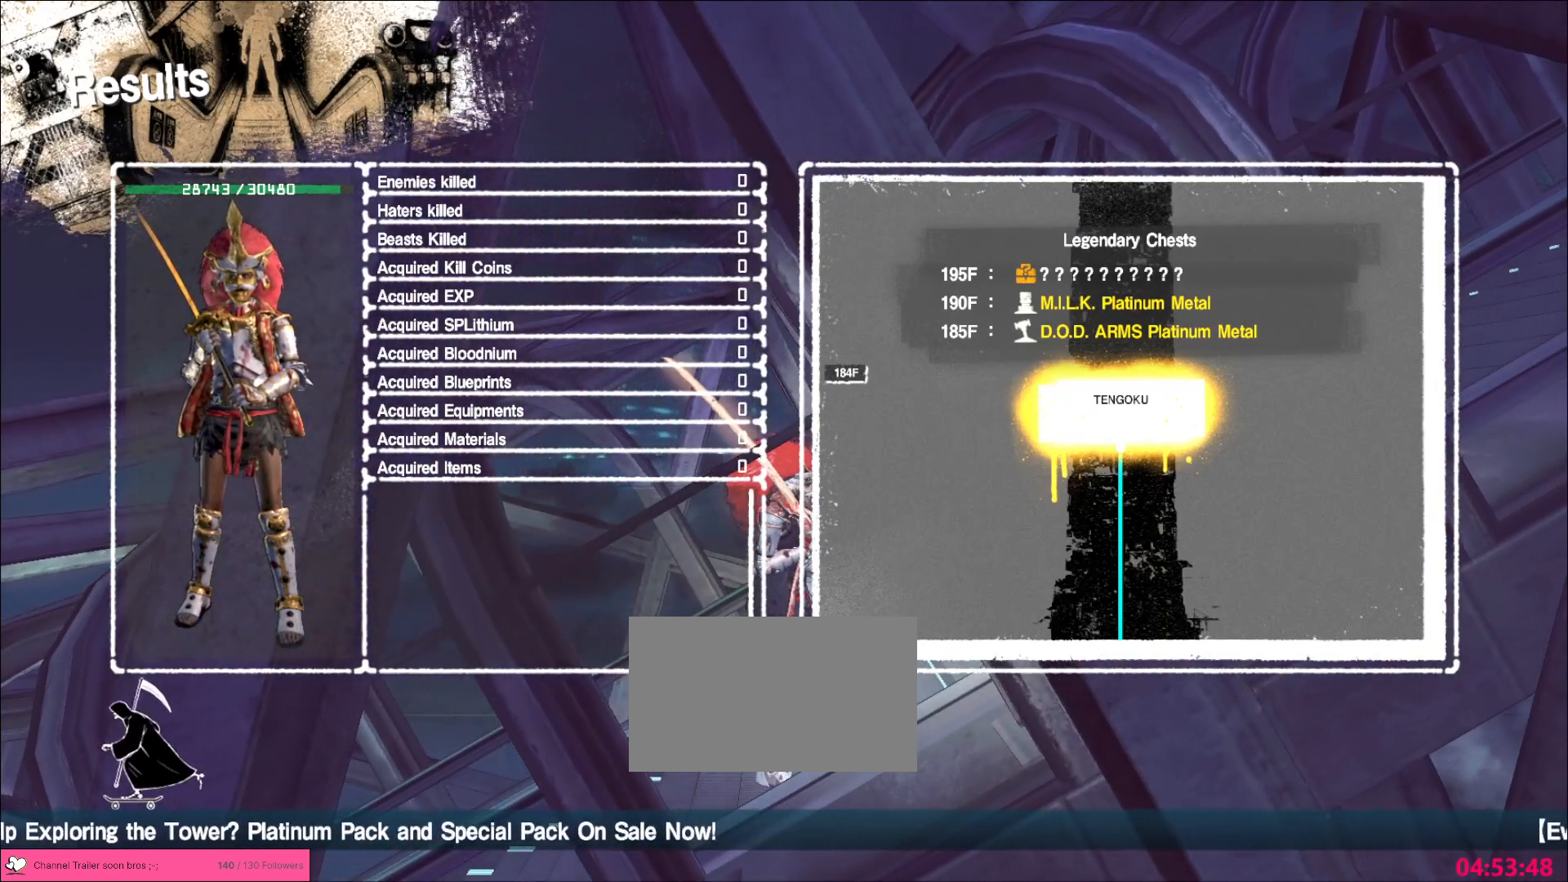
{"keys": [], "mouse": [], "events": []}
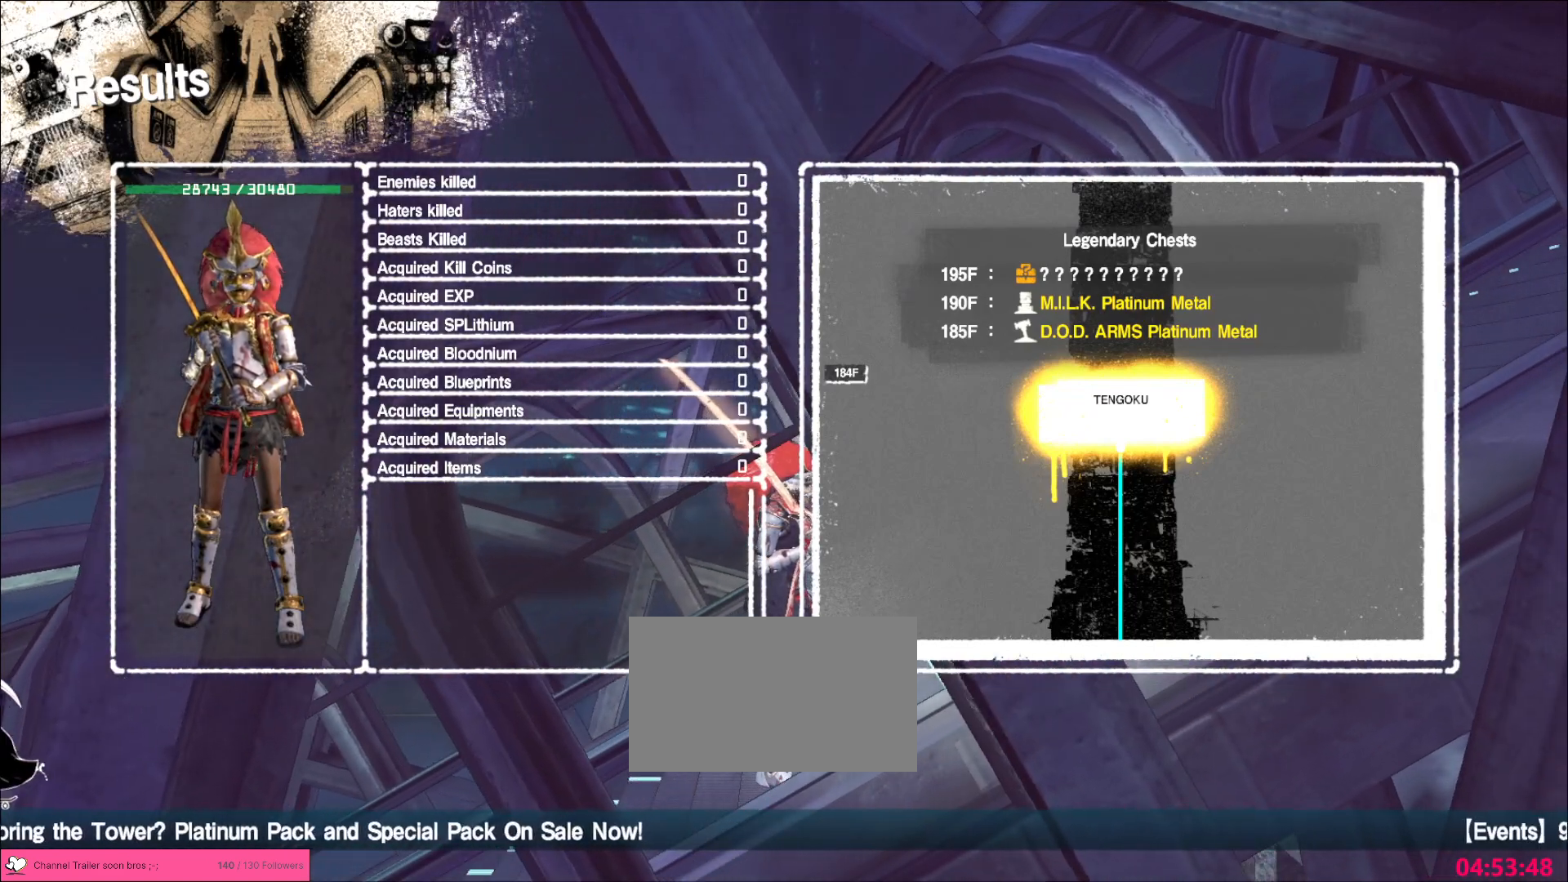
{"keys": [], "mouse": ["left"], "events": [[167, "mouse_left", "down"], [200, "mouse_left", "up"], [467, "mouse_left", "down"]]}
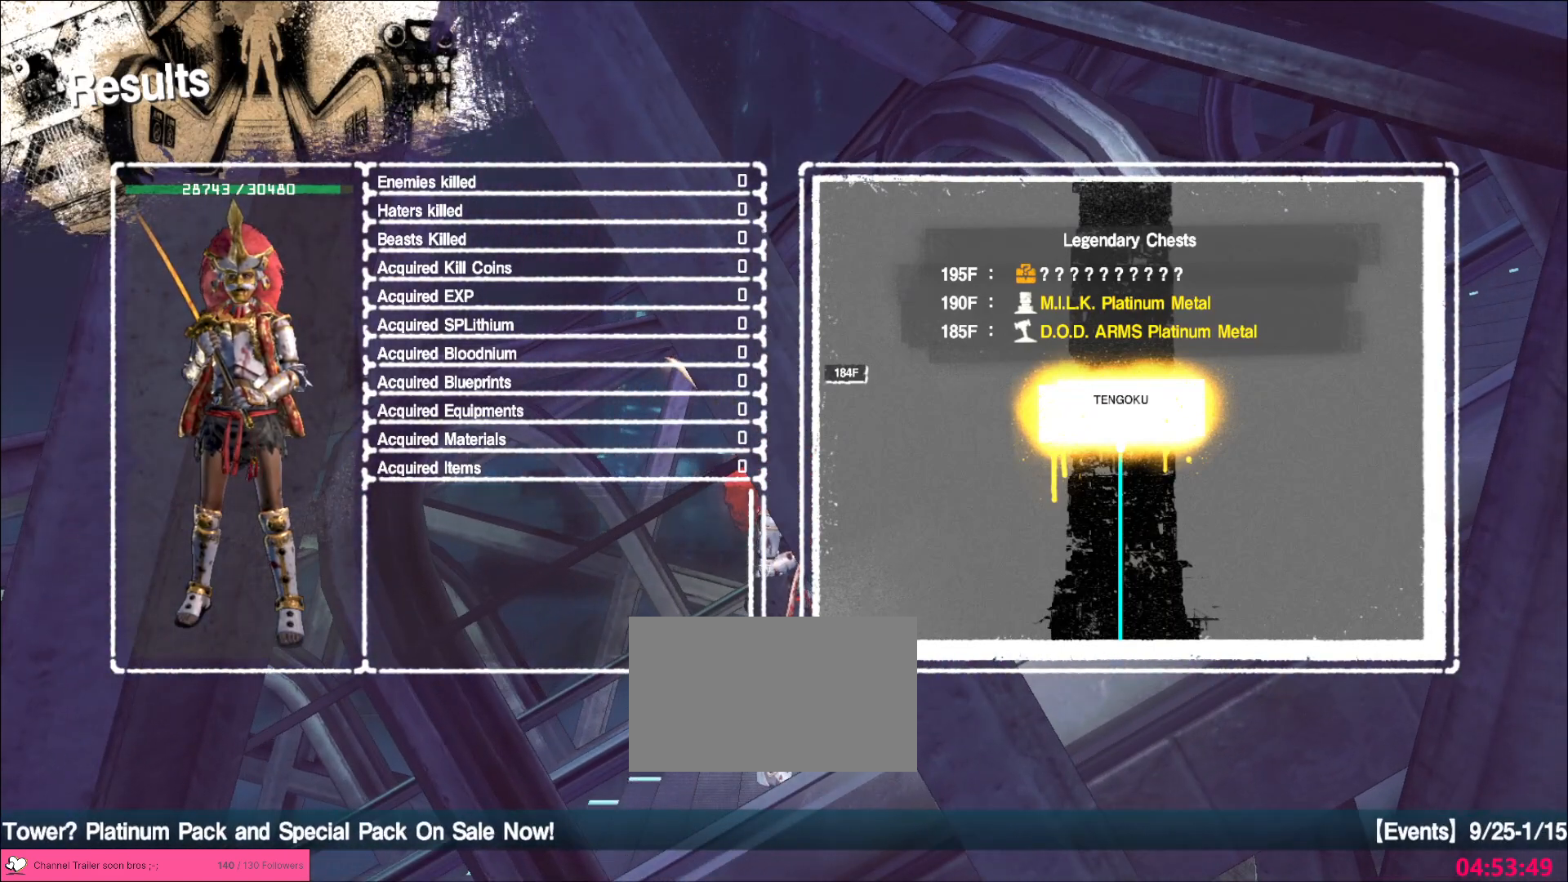
{"keys": [], "mouse": [], "events": [[17, "mouse_left", "up"]]}
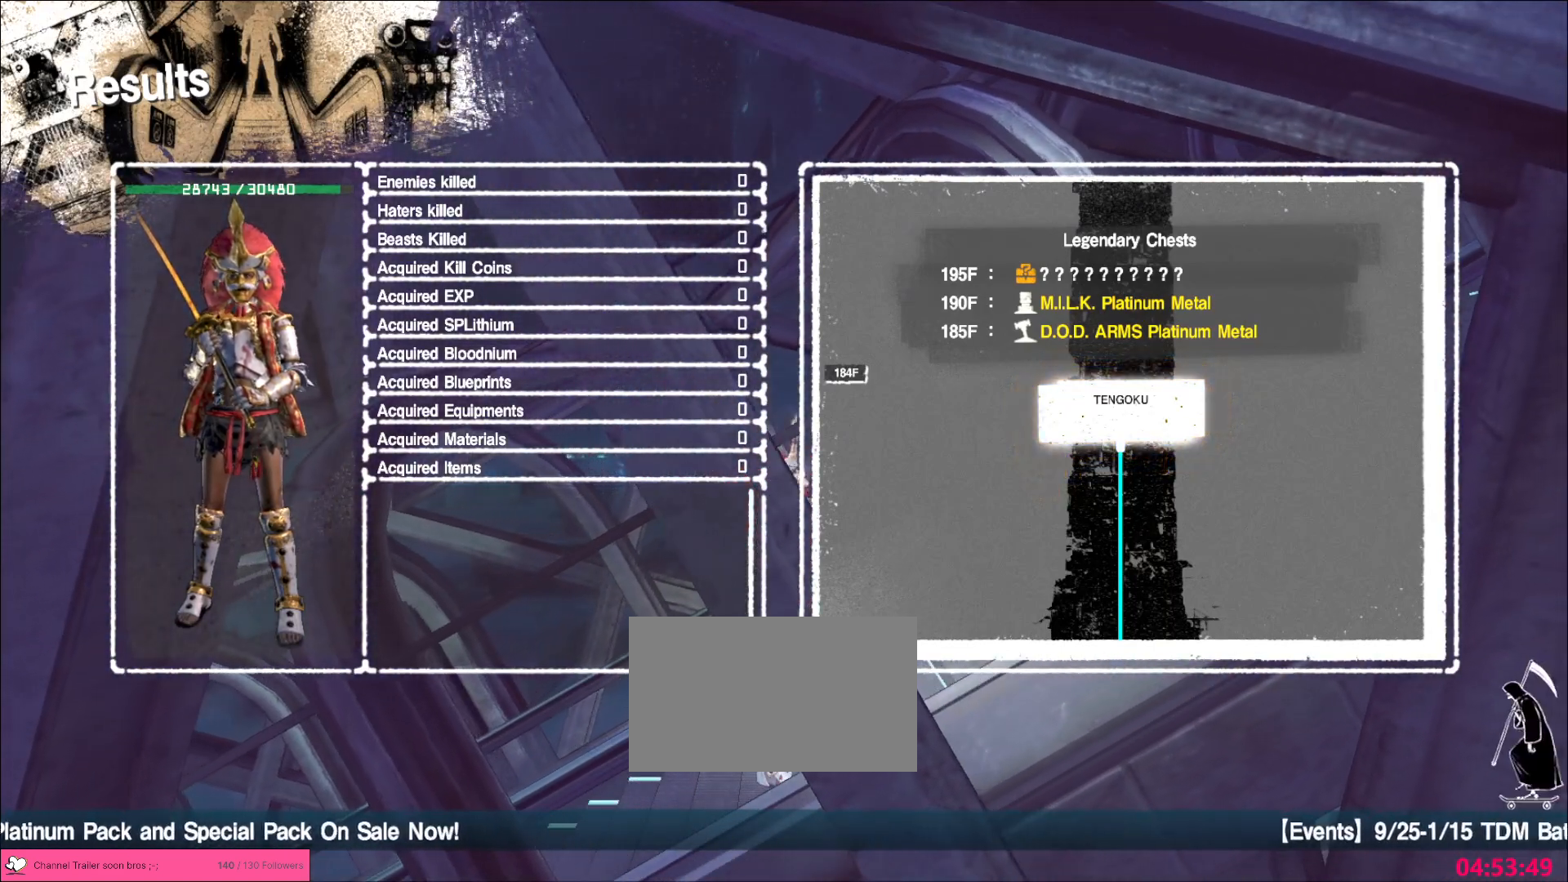
{"keys": [], "mouse": [], "events": []}
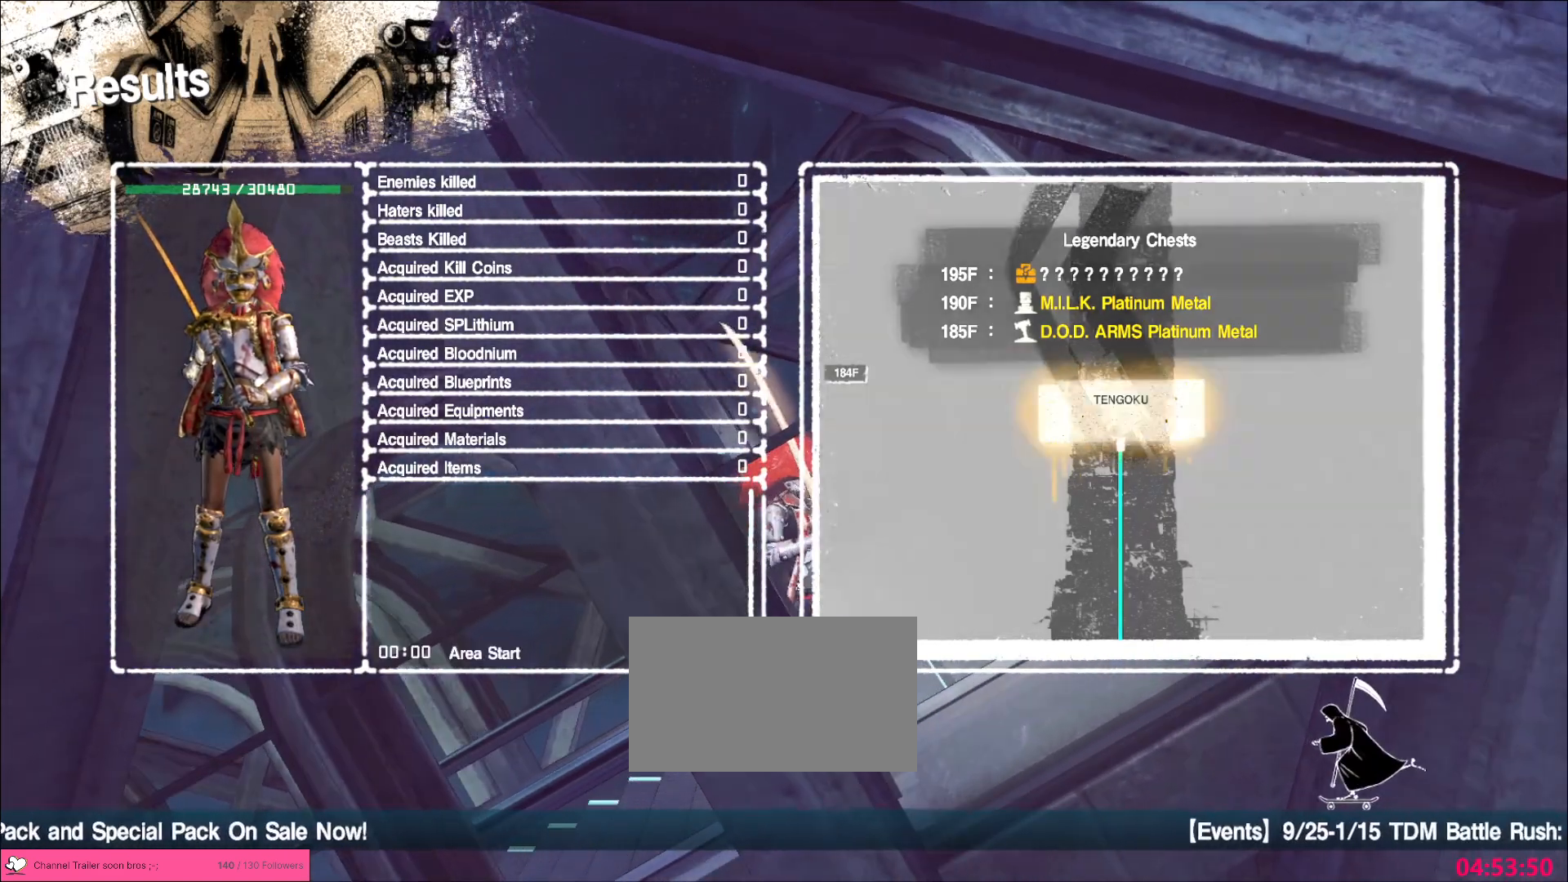
{"keys": [], "mouse": [], "events": []}
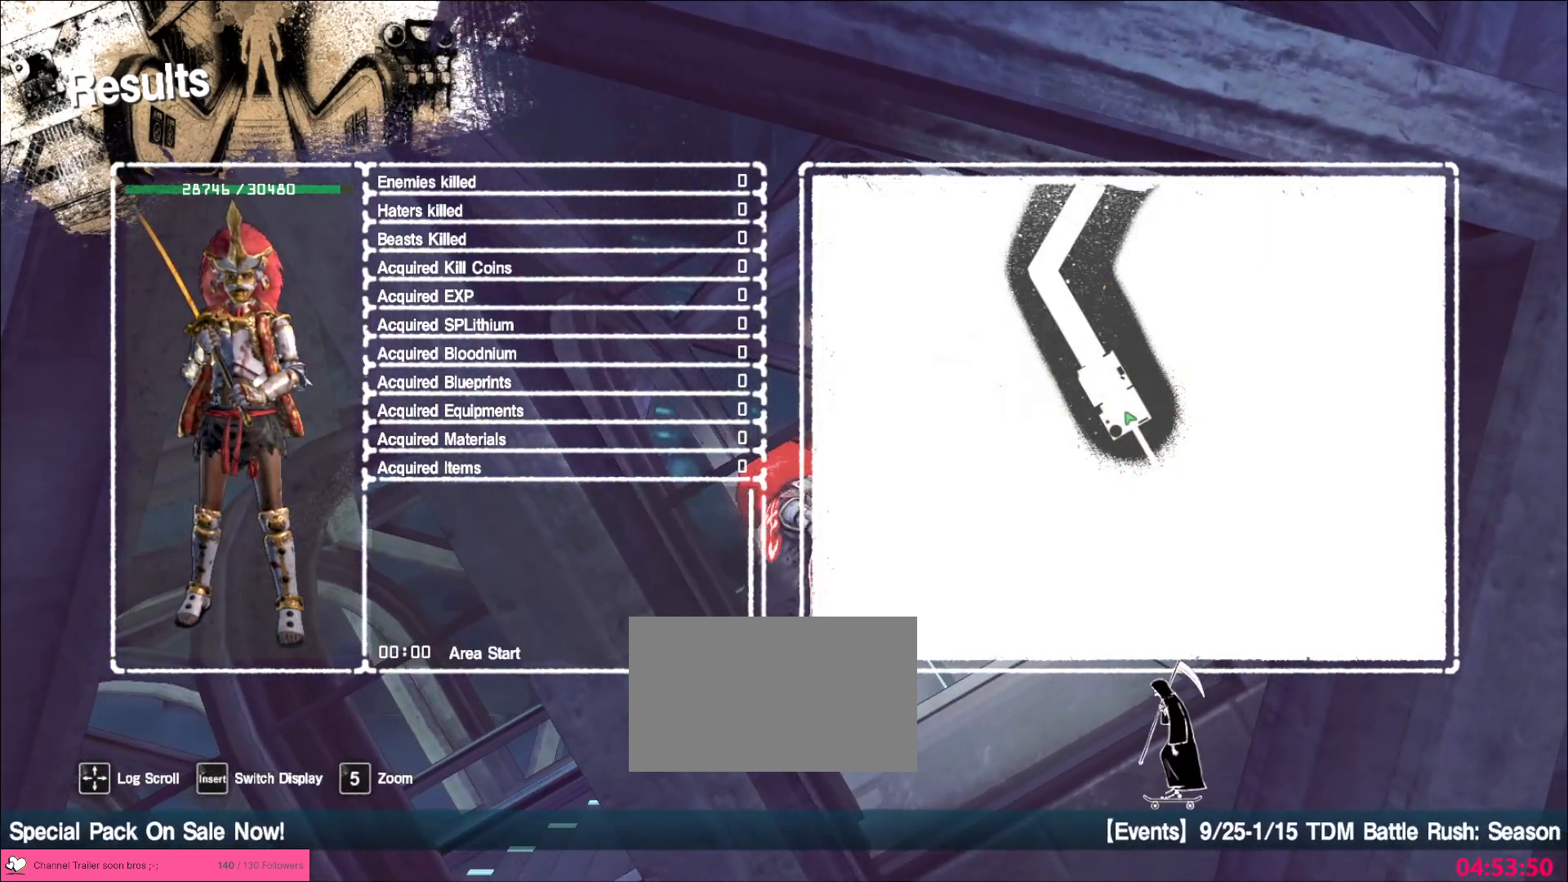
{"keys": [], "mouse": [], "events": []}
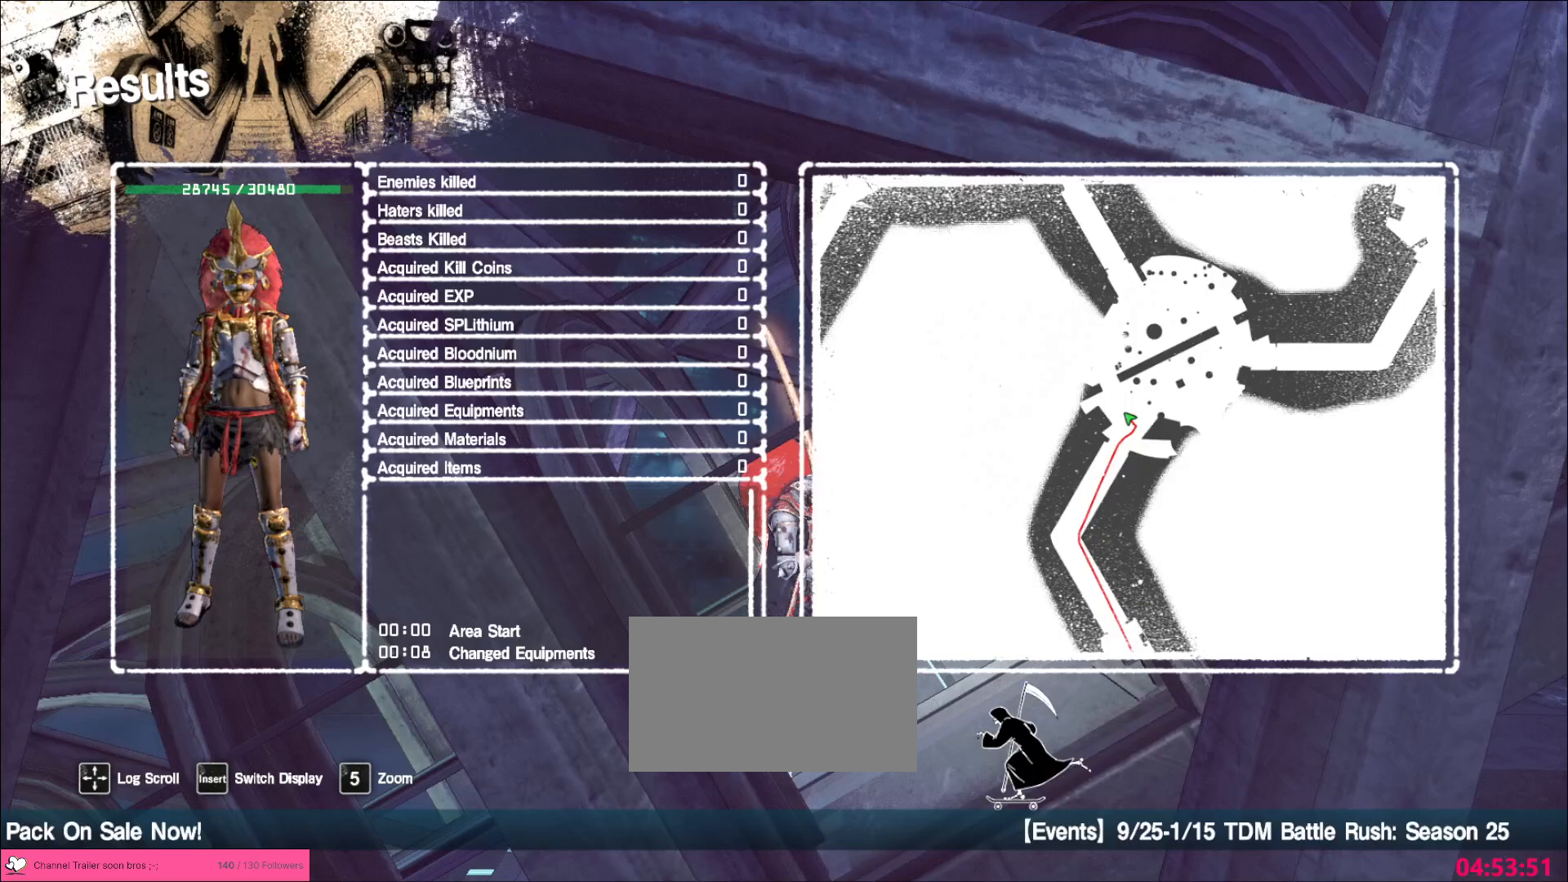
{"keys": [], "mouse": [], "events": []}
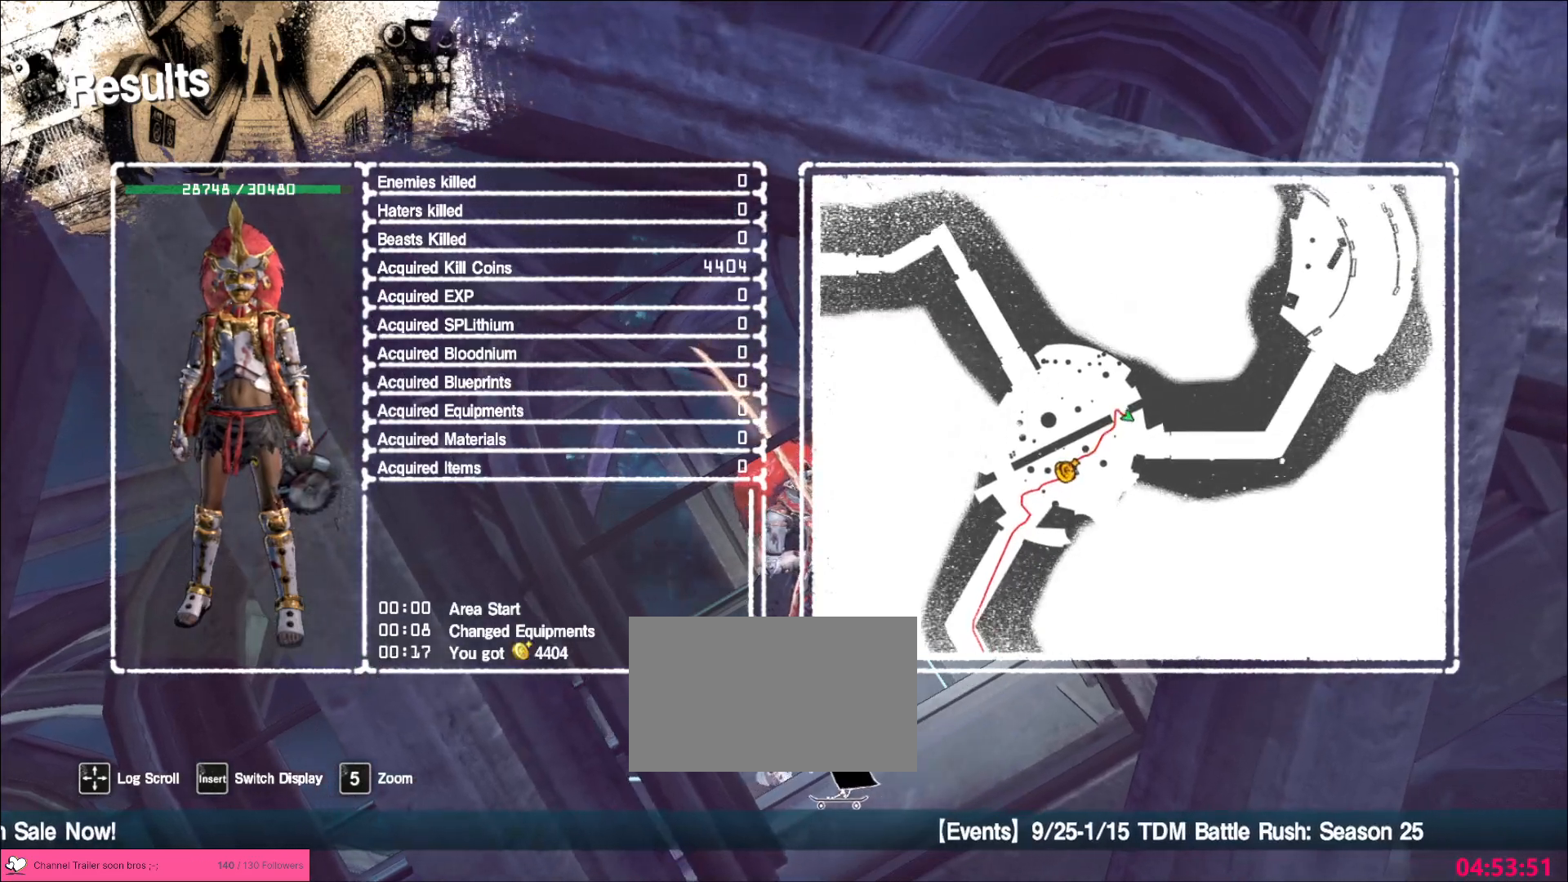
{"keys": [], "mouse": [], "events": []}
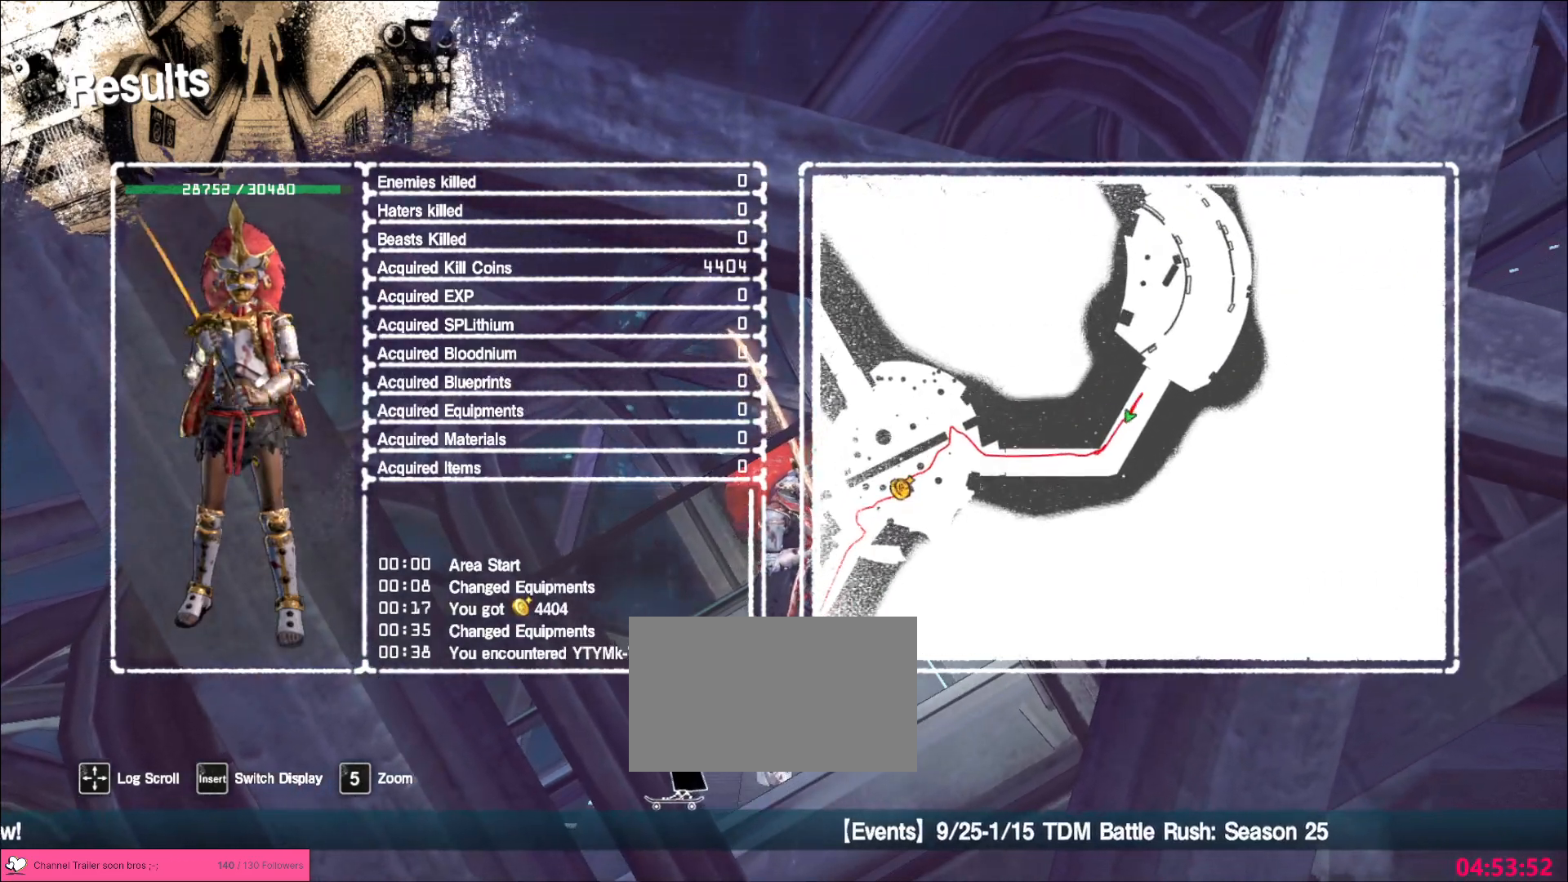
{"keys": [], "mouse": [], "events": []}
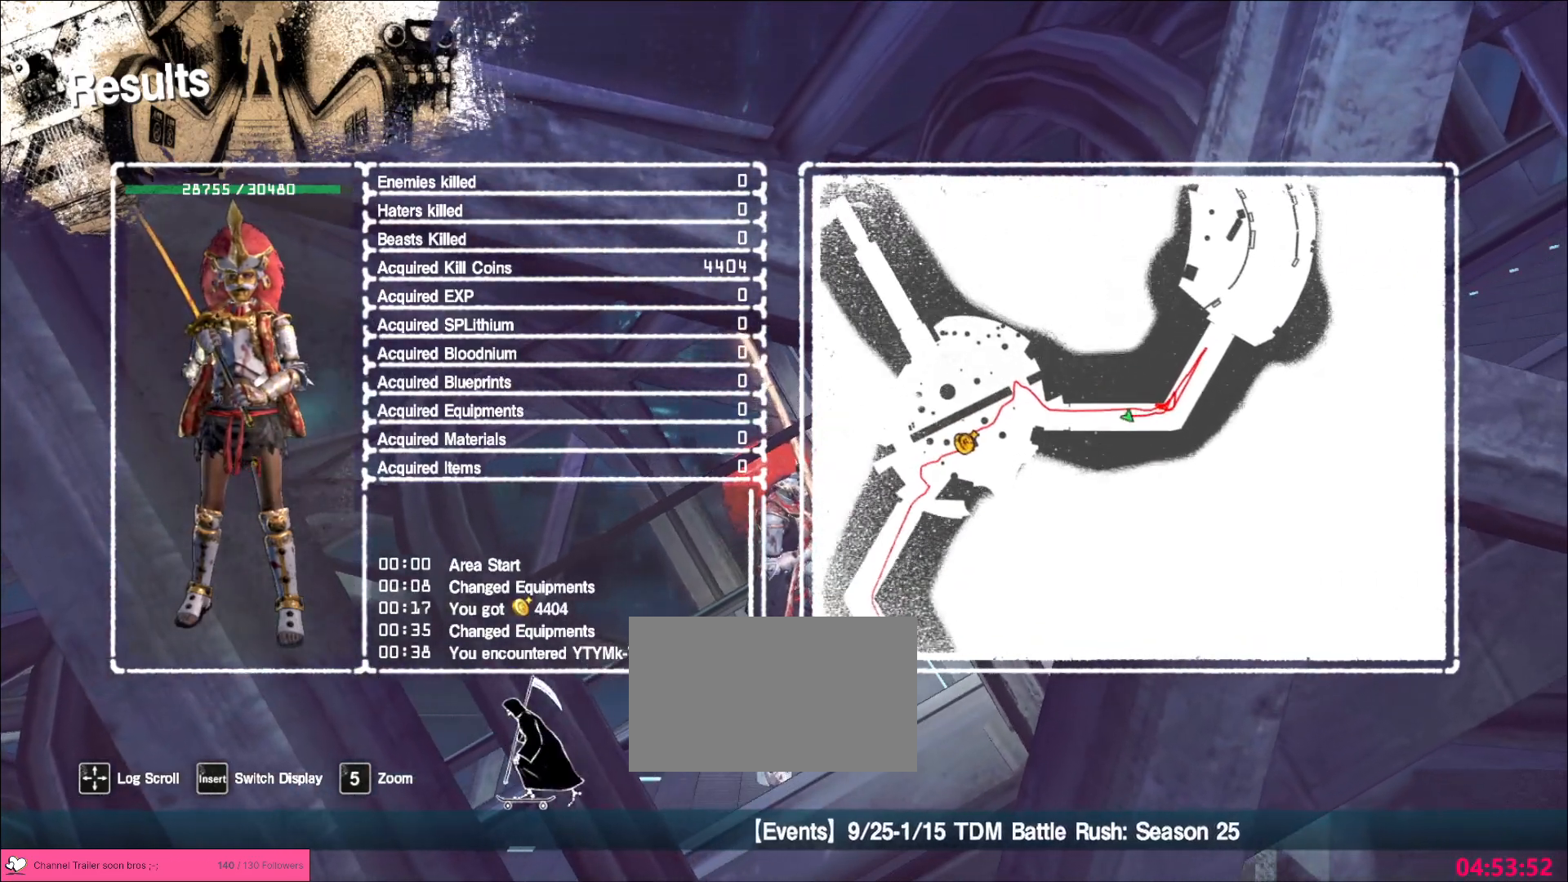
{"keys": [], "mouse": [], "events": []}
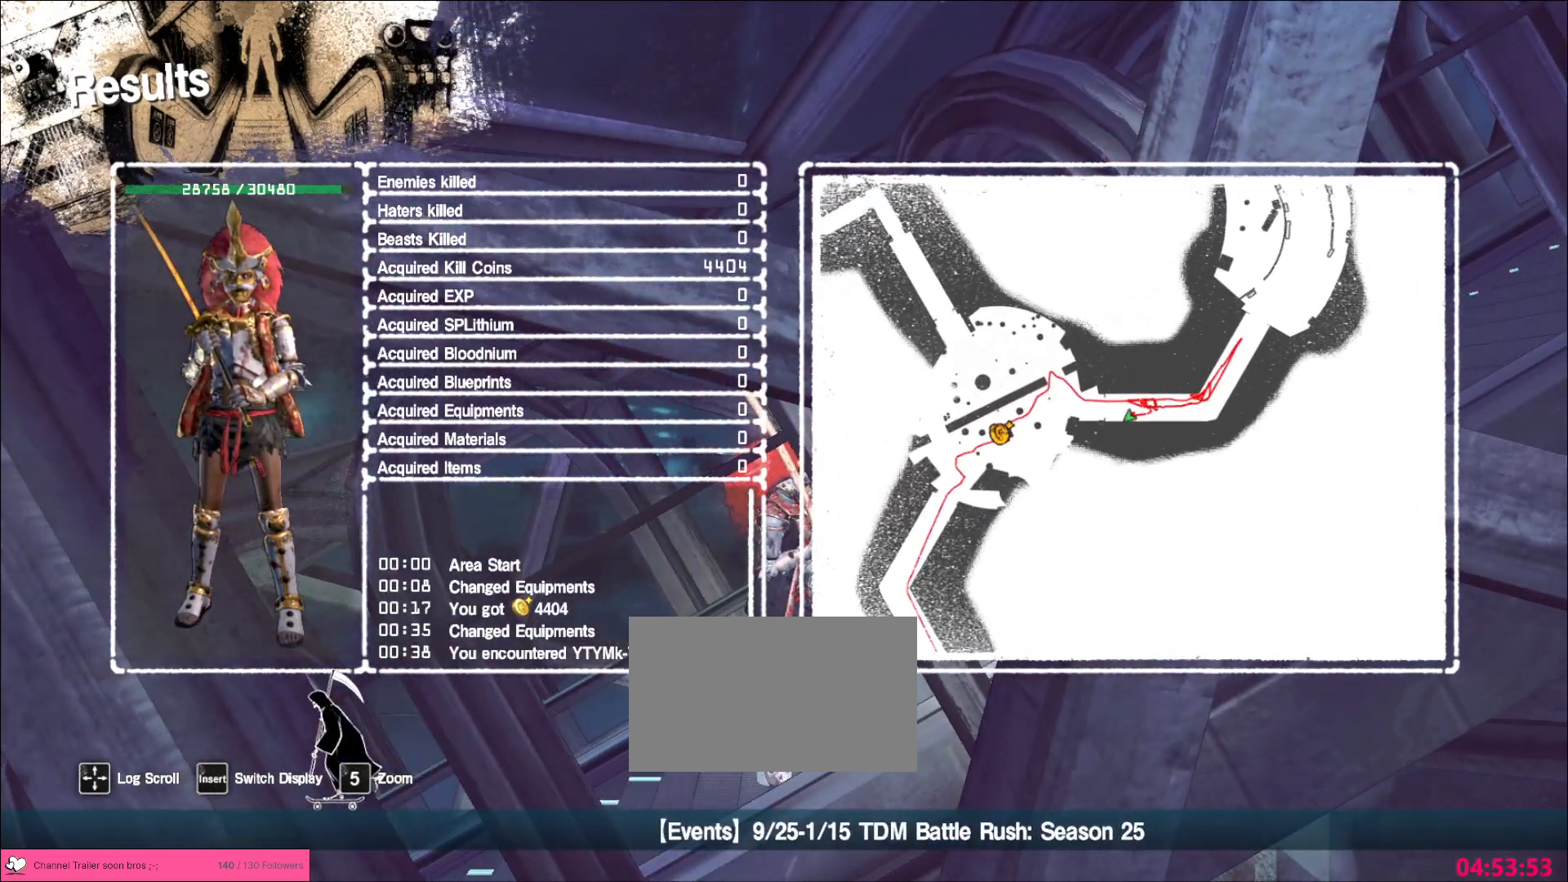
{"keys": [], "mouse": [], "events": [[350, "mouse_left", "down"], [433, "mouse_left", "up"]]}